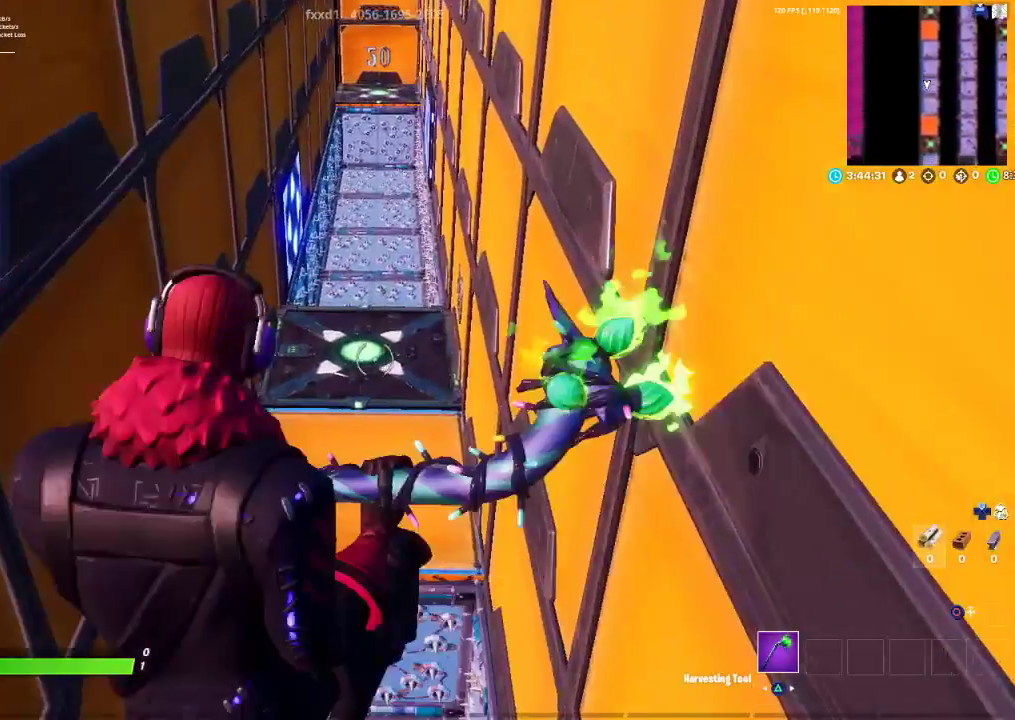
Gameplay with a controller (PlayStation layout); each line is a JSON object with the inputs held at the frame after it. "events" lists button and stick changes between this image and that frame as [ms after this image, input, new state], when the widget could be followed in between.
{"buttons": [], "left_stick": "up", "right_stick": "up", "events": [[433, "right_stick", "up"]]}
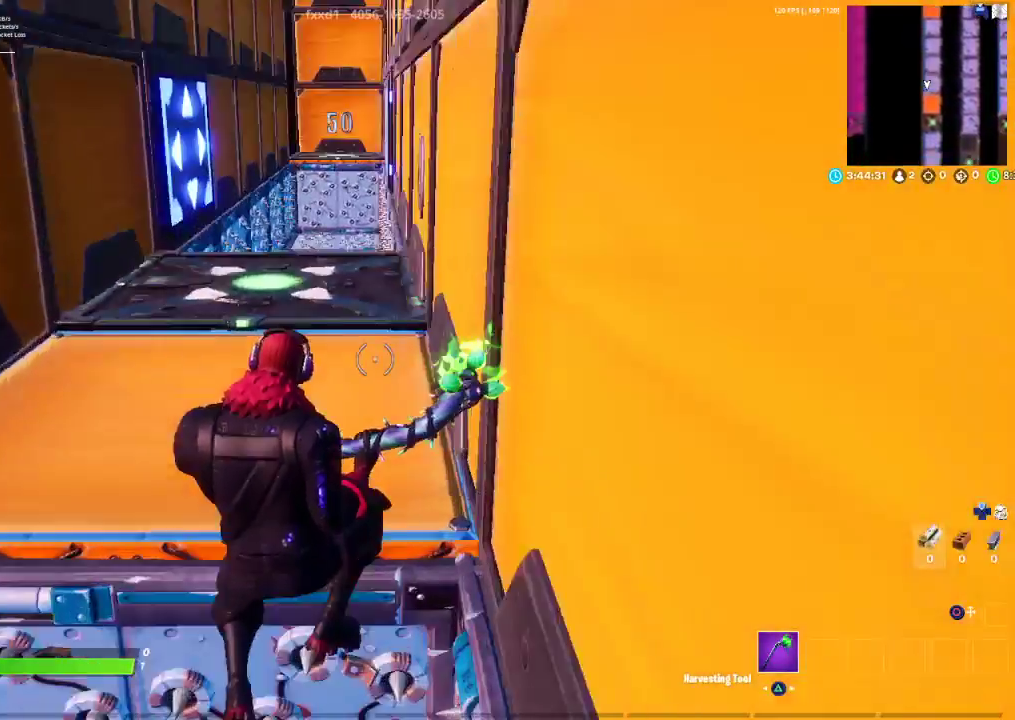
{"buttons": [], "left_stick": "center", "right_stick": "center", "events": [[117, "right_stick", "center"], [200, "CROSS", "down"], [200, "left_stick", "up-left"], [350, "CROSS", "up"], [450, "left_stick", "center"]]}
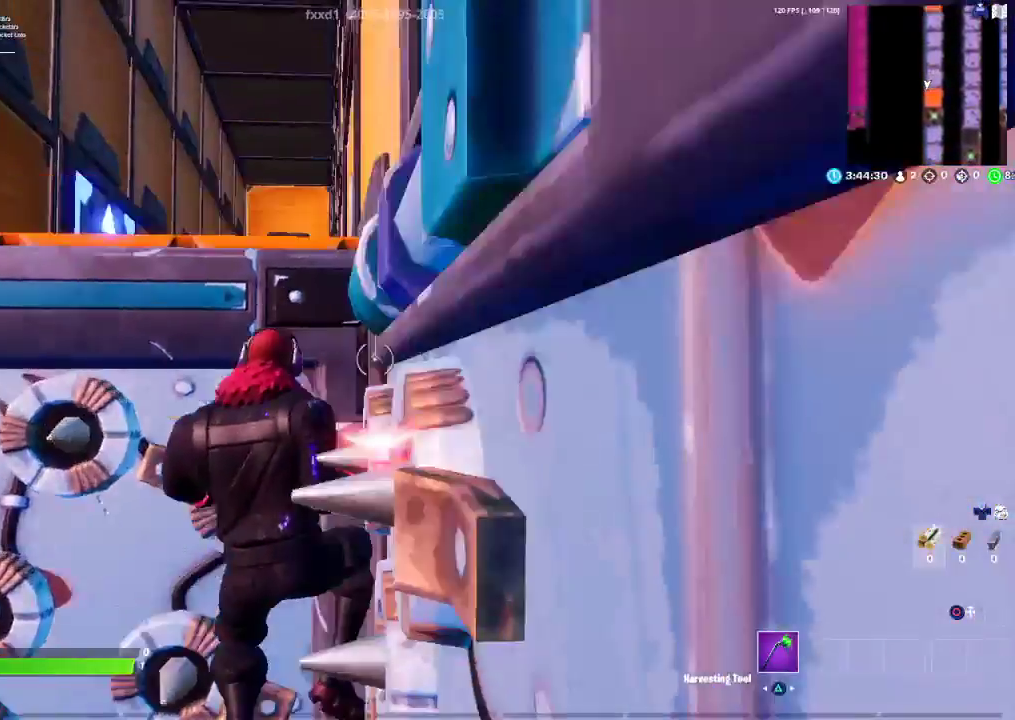
{"buttons": [], "left_stick": "center", "right_stick": "center", "events": []}
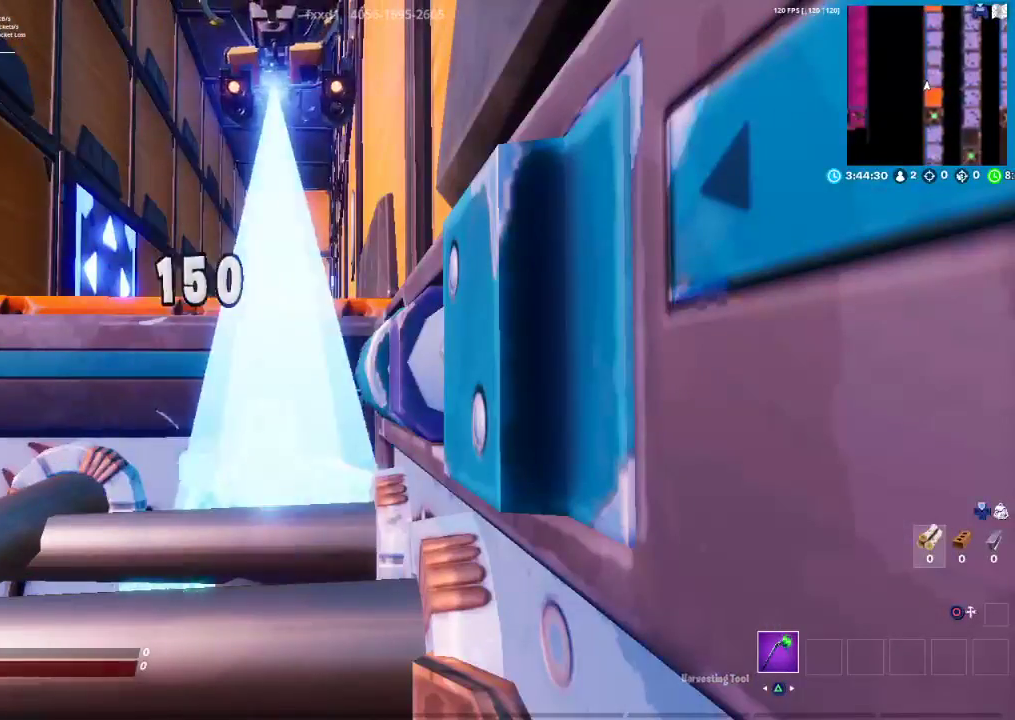
{"buttons": [], "left_stick": "center", "right_stick": "center", "events": [[283, "R2", "down"], [333, "R1", "down"], [433, "R1", "up"], [467, "R2", "up"]]}
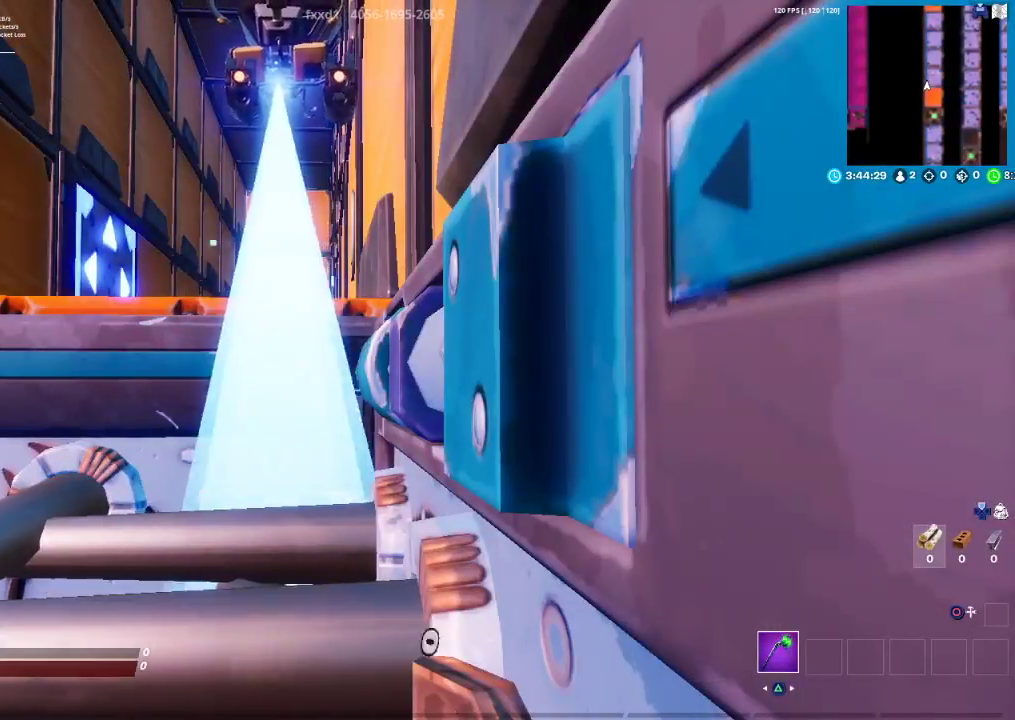
{"buttons": [], "left_stick": "center", "right_stick": "center", "events": []}
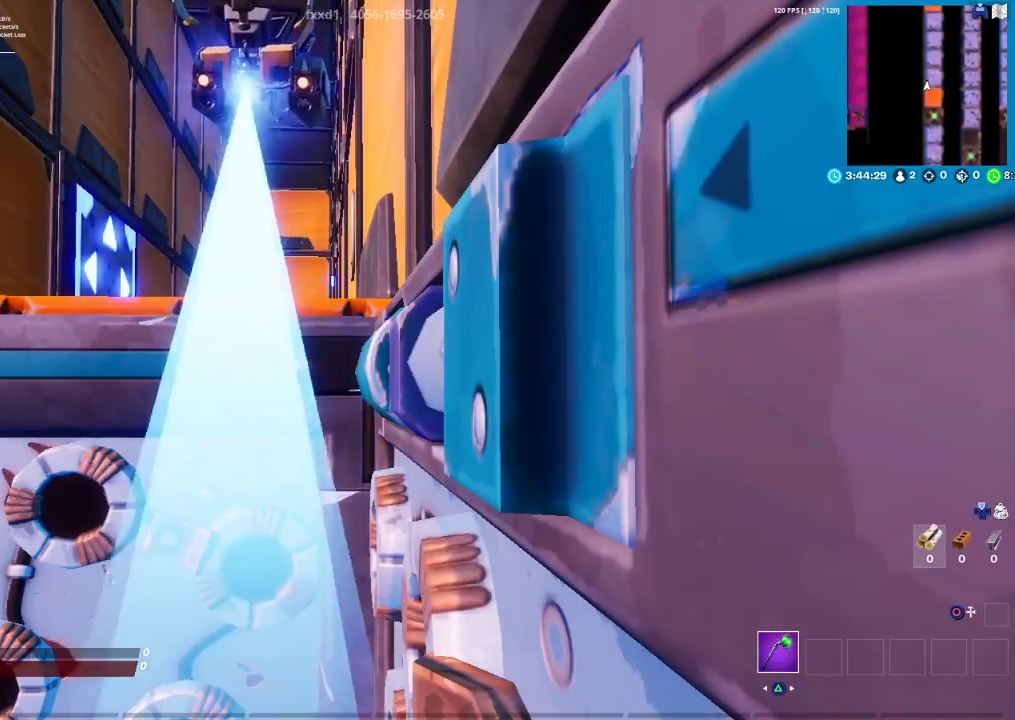
{"buttons": ["R2"], "left_stick": "center", "right_stick": "center", "events": [[300, "R2", "down"]]}
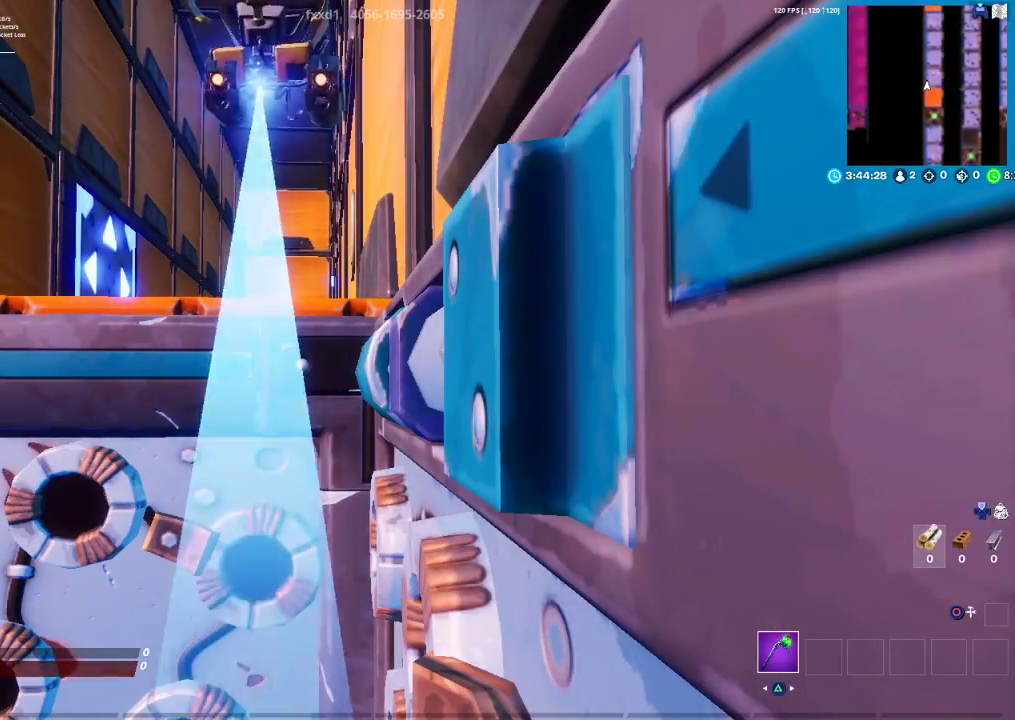
{"buttons": ["R2"], "left_stick": "center", "right_stick": "center", "events": [[150, "R2", "up"], [200, "L2", "down"], [417, "R2", "down"], [450, "L2", "up"]]}
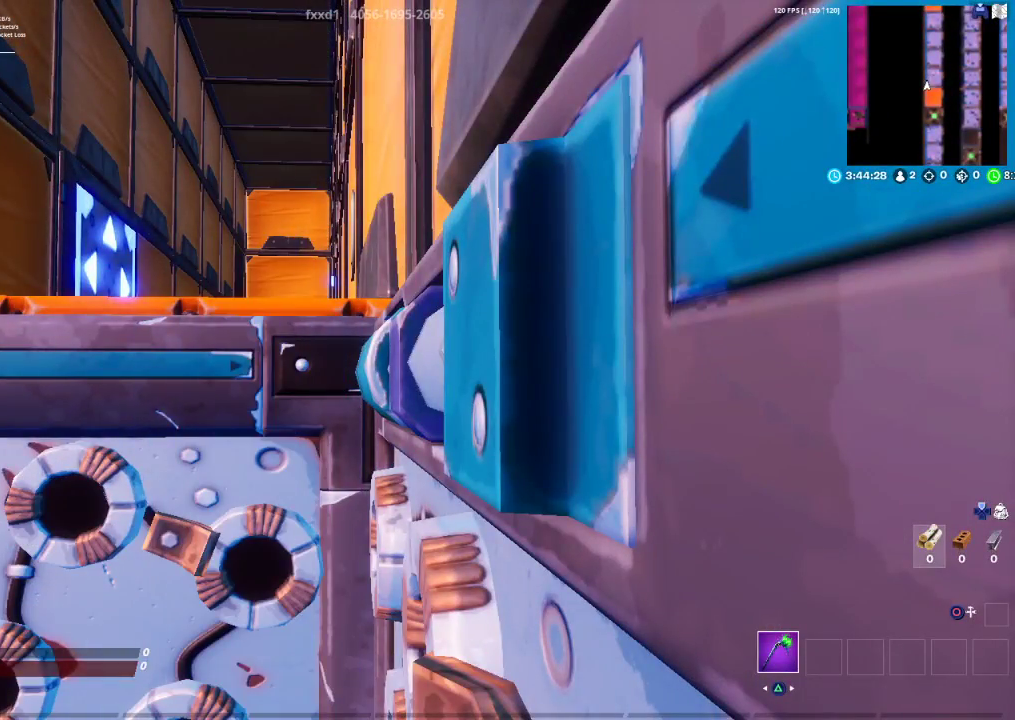
{"buttons": ["R2"], "left_stick": "center", "right_stick": "center", "events": [[100, "L2", "down"], [500, "L2", "up"]]}
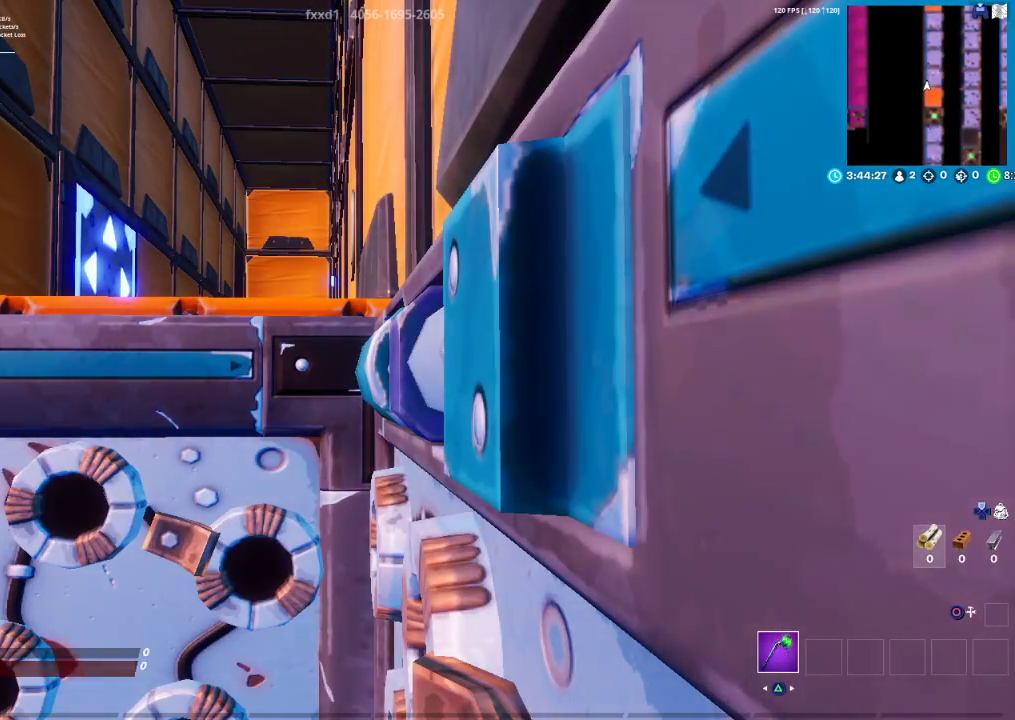
{"buttons": ["R2"], "left_stick": "center", "right_stick": "center", "events": []}
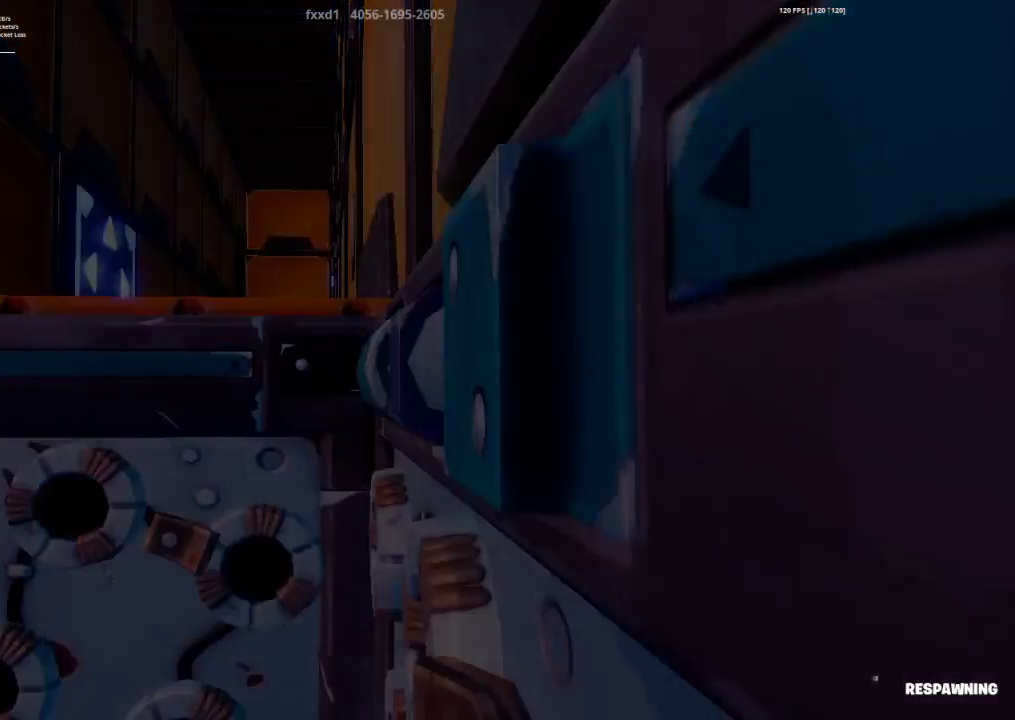
{"buttons": [], "left_stick": "center", "right_stick": "center", "events": [[317, "R2", "up"]]}
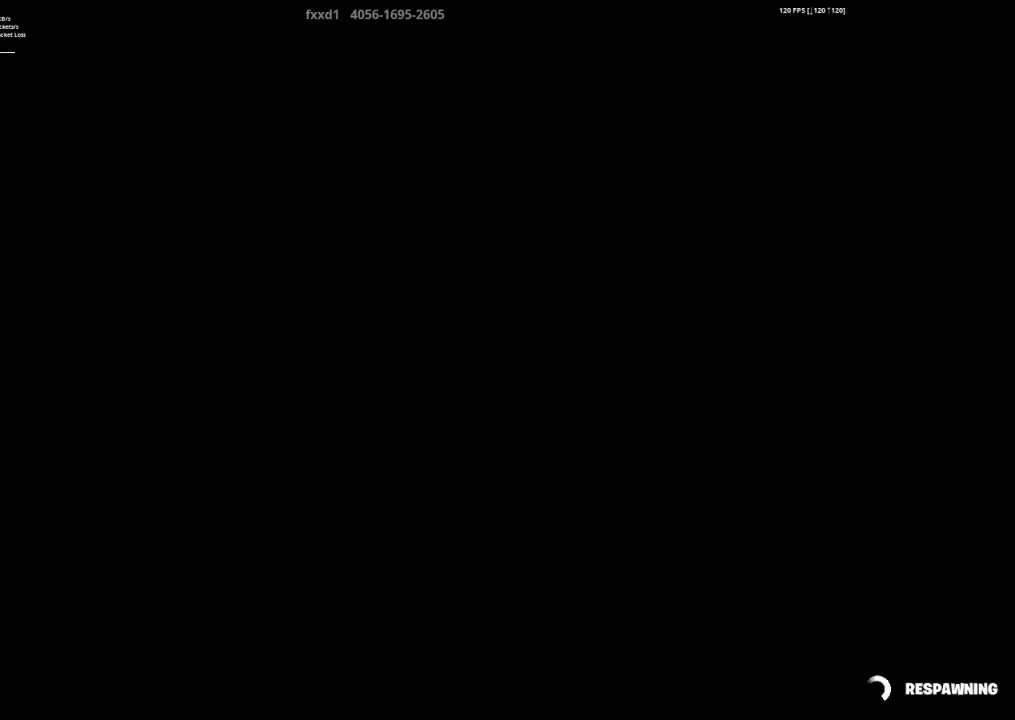
{"buttons": [], "left_stick": "center", "right_stick": "center", "events": []}
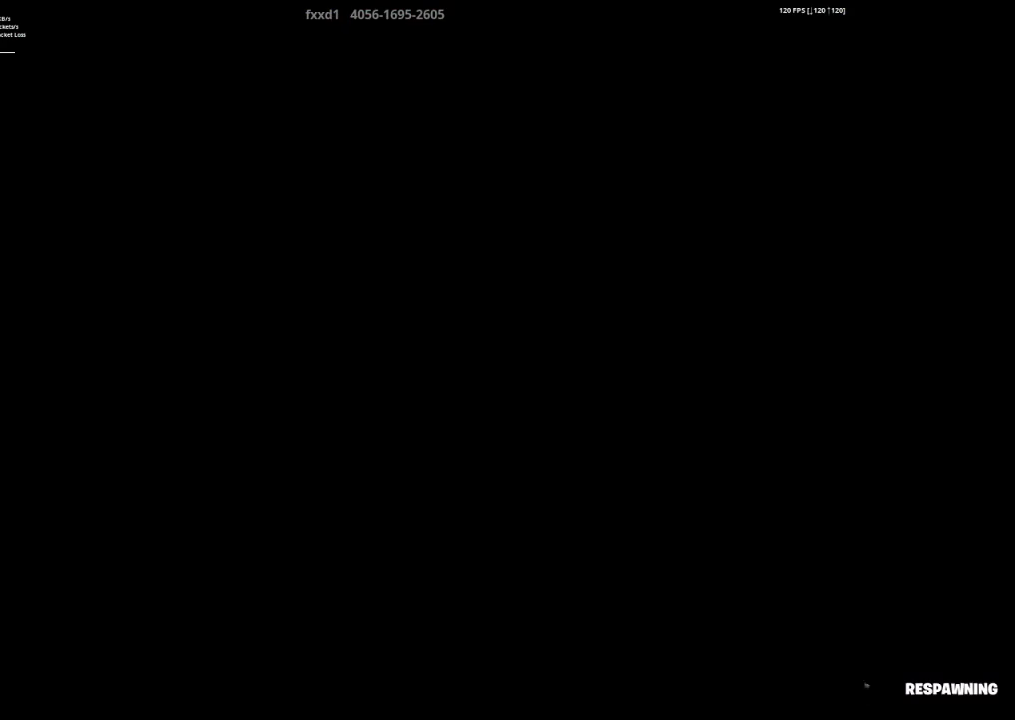
{"buttons": [], "left_stick": "center", "right_stick": "center", "events": []}
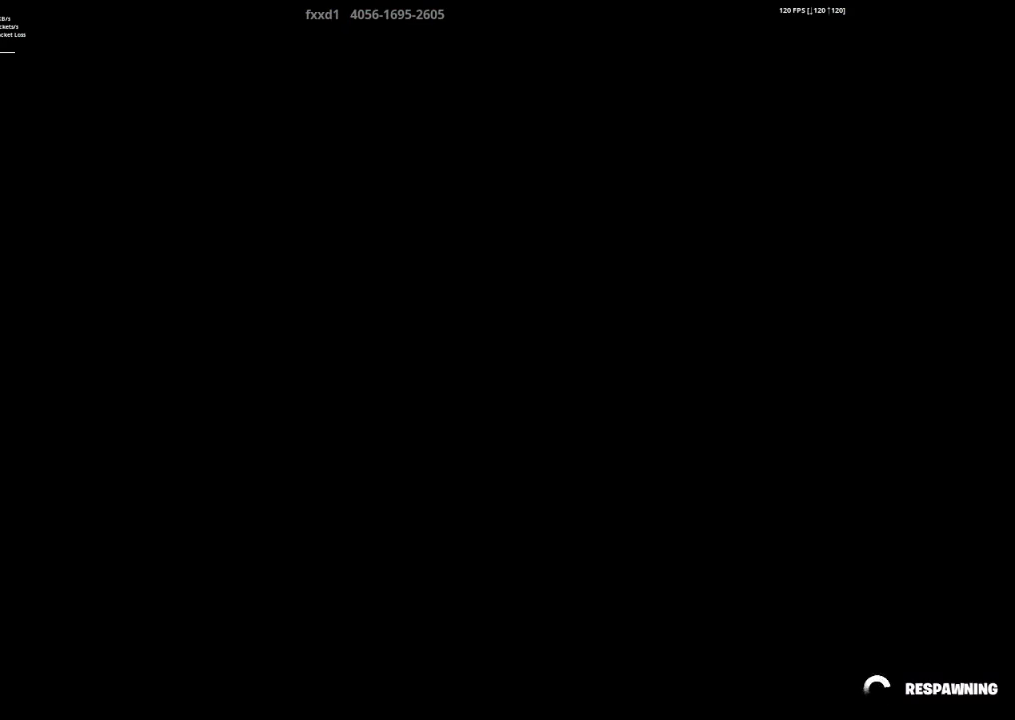
{"buttons": [], "left_stick": "center", "right_stick": "center", "events": []}
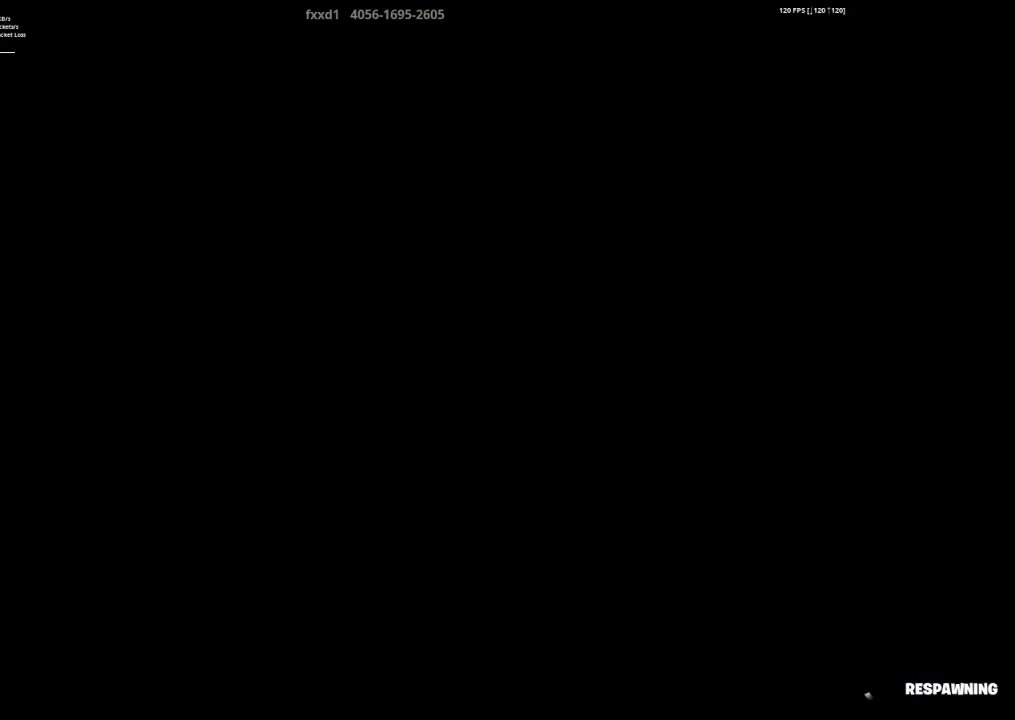
{"buttons": [], "left_stick": "center", "right_stick": "center", "events": []}
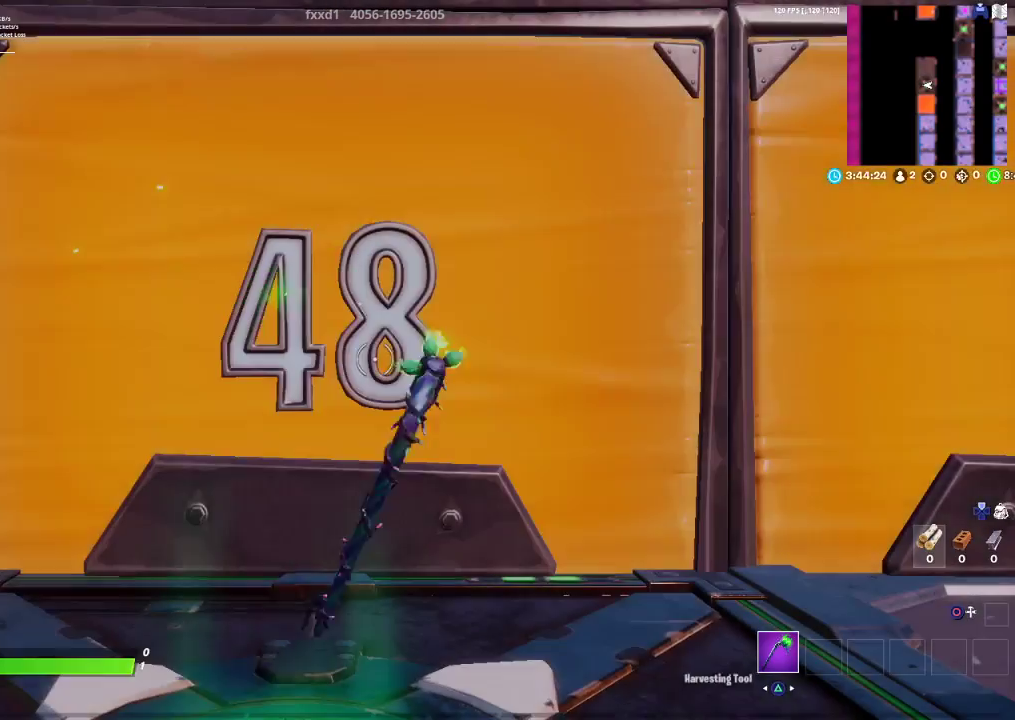
{"buttons": [], "left_stick": "center", "right_stick": "center", "events": []}
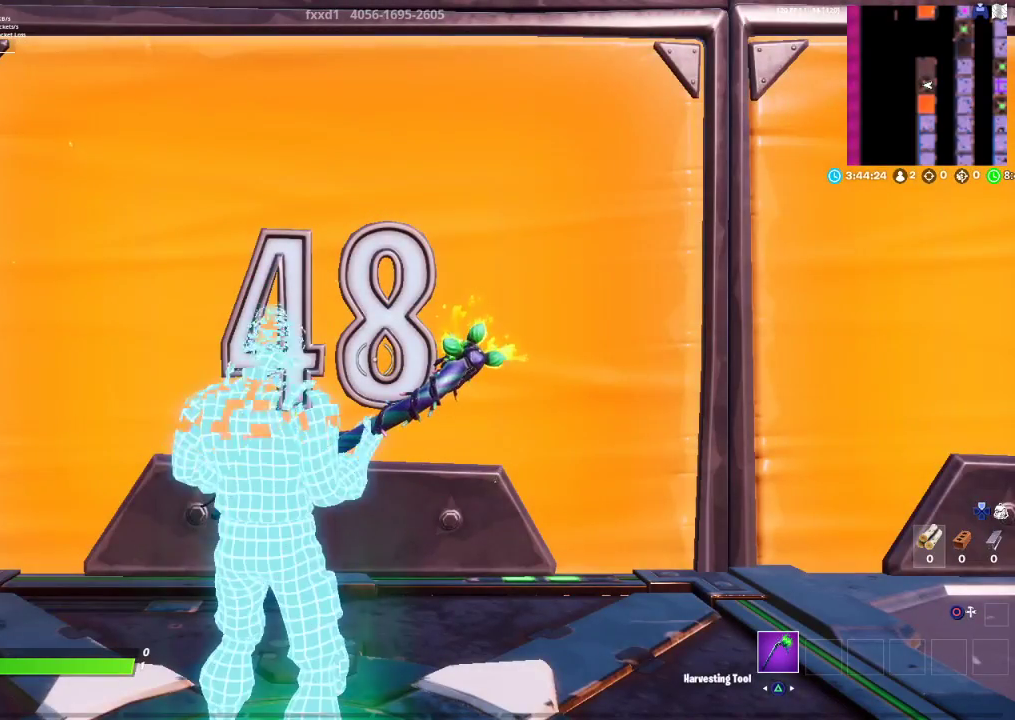
{"buttons": [], "left_stick": "down-left", "right_stick": "left", "events": [[67, "R1", "down"], [317, "R1", "up"], [450, "right_stick", "left"], [467, "left_stick", "down-left"]]}
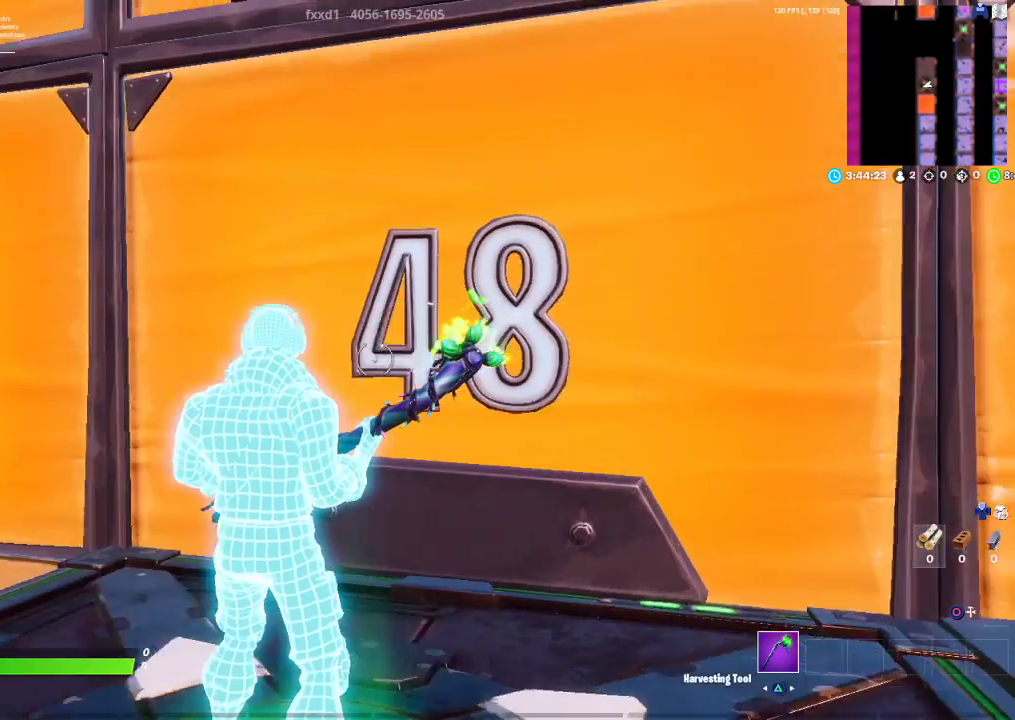
{"buttons": [], "left_stick": "up", "right_stick": "center", "events": [[250, "left_stick", "up-left"], [250, "right_stick", "down"], [317, "left_stick", "up"], [400, "right_stick", "center"]]}
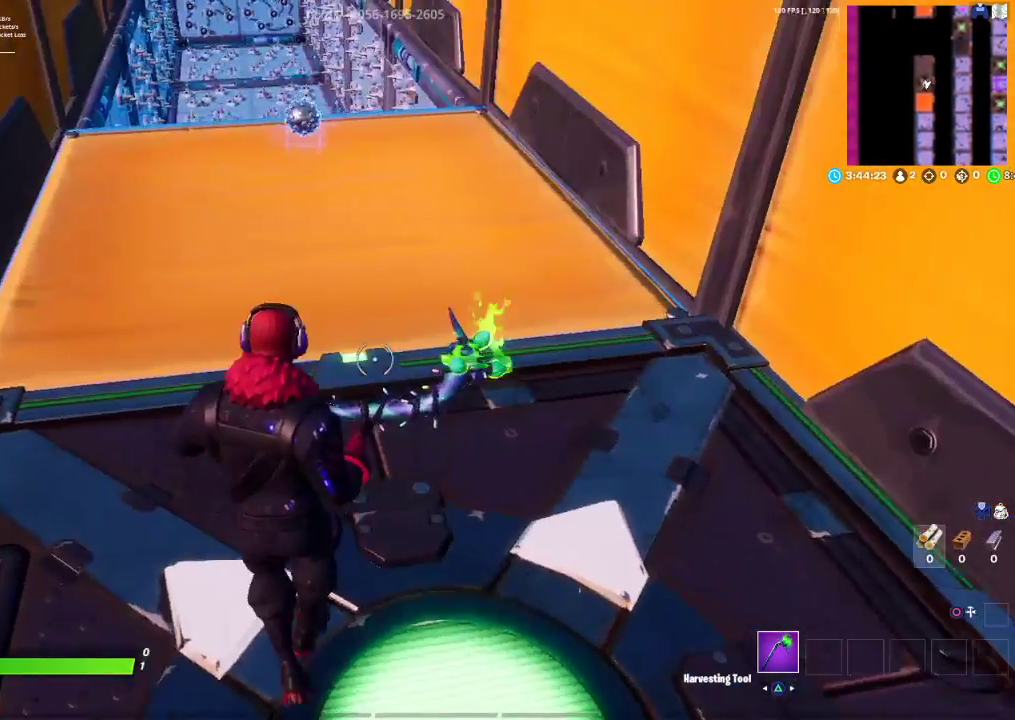
{"buttons": ["SQUARE"], "left_stick": "up", "right_stick": "center", "events": [[117, "right_stick", "up"], [233, "right_stick", "center"], [450, "SQUARE", "down"]]}
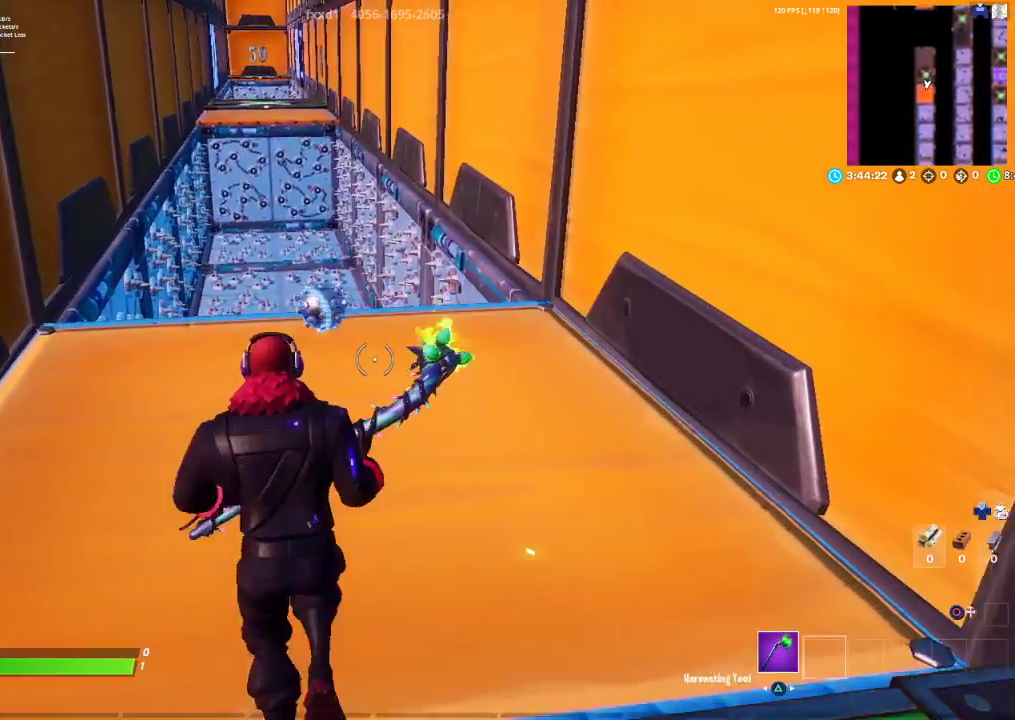
{"buttons": [], "left_stick": "up", "right_stick": "center", "events": [[17, "SQUARE", "up"], [83, "left_stick", "right"], [100, "SQUARE", "down"], [167, "left_stick", "down"], [200, "SQUARE", "up"], [267, "left_stick", "down-left"], [367, "left_stick", "up-left"], [383, "R1", "down"], [467, "R1", "up"], [467, "left_stick", "up"]]}
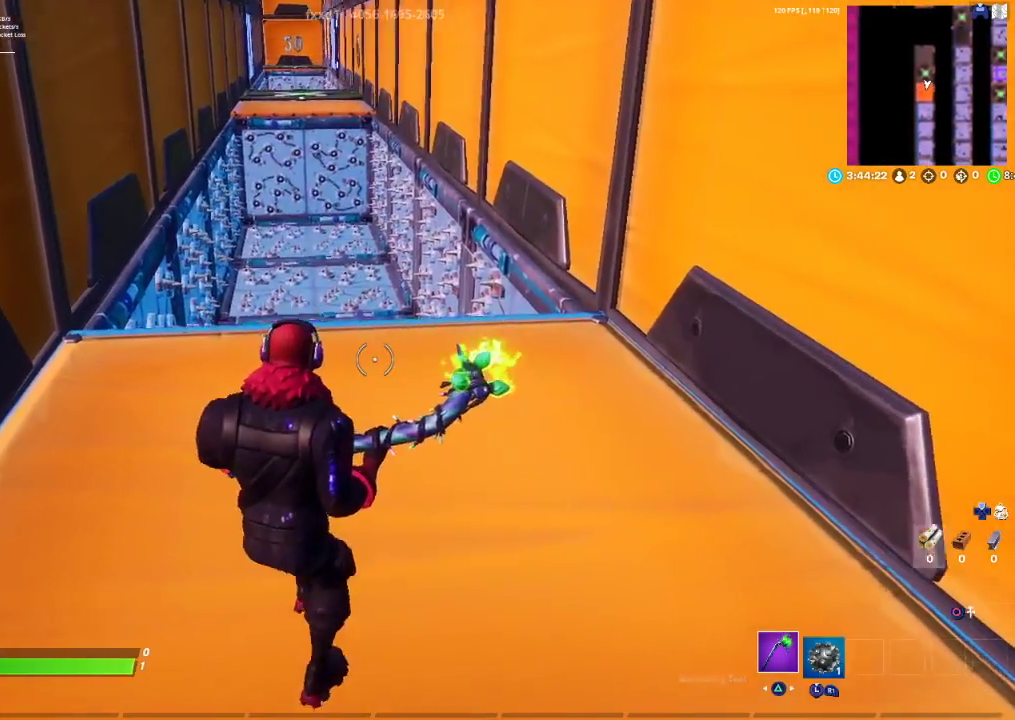
{"buttons": [], "left_stick": "up", "right_stick": "down", "events": [[33, "R1", "down"], [150, "R1", "up"], [183, "right_stick", "down-left"], [350, "right_stick", "center"], [450, "right_stick", "down"]]}
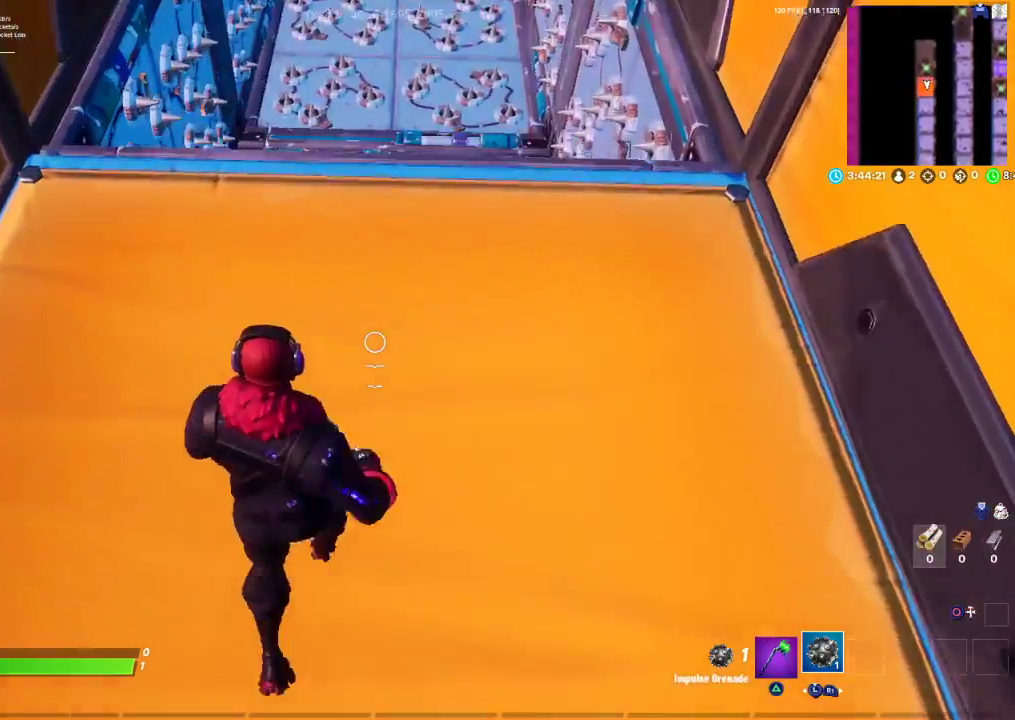
{"buttons": ["R1", "R2"], "left_stick": "up", "right_stick": "center", "events": [[33, "R1", "down"], [33, "R2", "down"], [67, "right_stick", "center"], [250, "right_stick", "down"], [267, "R1", "up"], [300, "left_stick", "center"], [433, "R1", "down"], [433, "right_stick", "center"], [483, "left_stick", "up"]]}
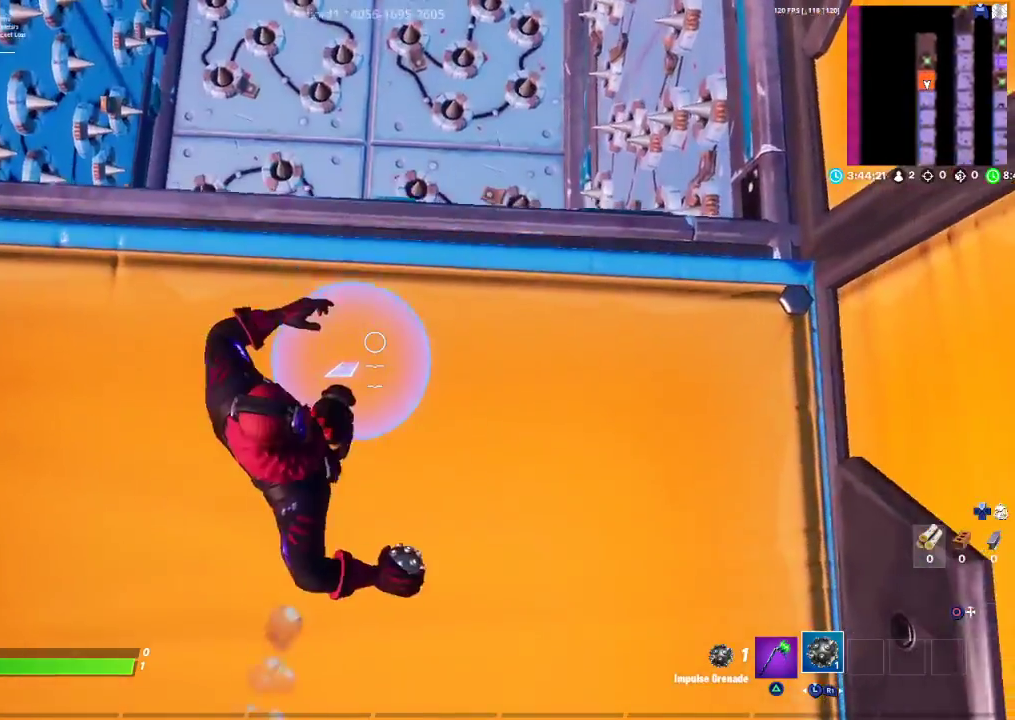
{"buttons": ["R1", "R2"], "left_stick": "up", "right_stick": "down", "events": [[200, "left_stick", "center"], [233, "R1", "up"], [300, "R1", "down"], [417, "left_stick", "up"], [450, "right_stick", "down"]]}
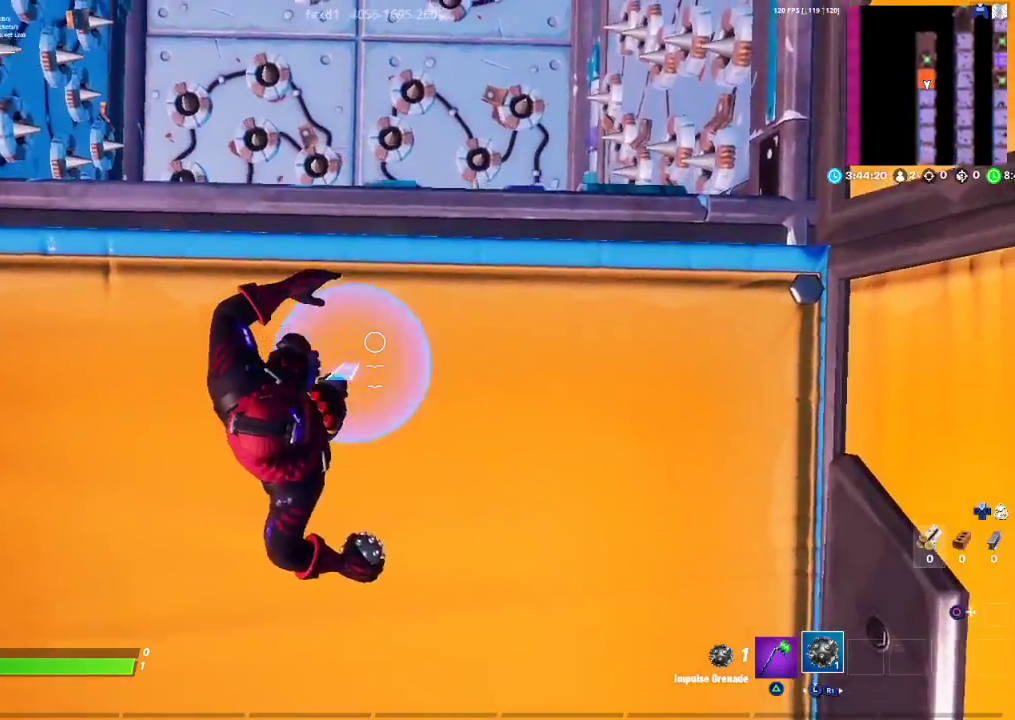
{"buttons": [], "left_stick": "up", "right_stick": "center", "events": [[17, "right_stick", "center"], [33, "R1", "up"], [50, "R2", "up"], [133, "left_stick", "center"], [200, "left_stick", "up"], [233, "right_stick", "down"], [300, "right_stick", "center"]]}
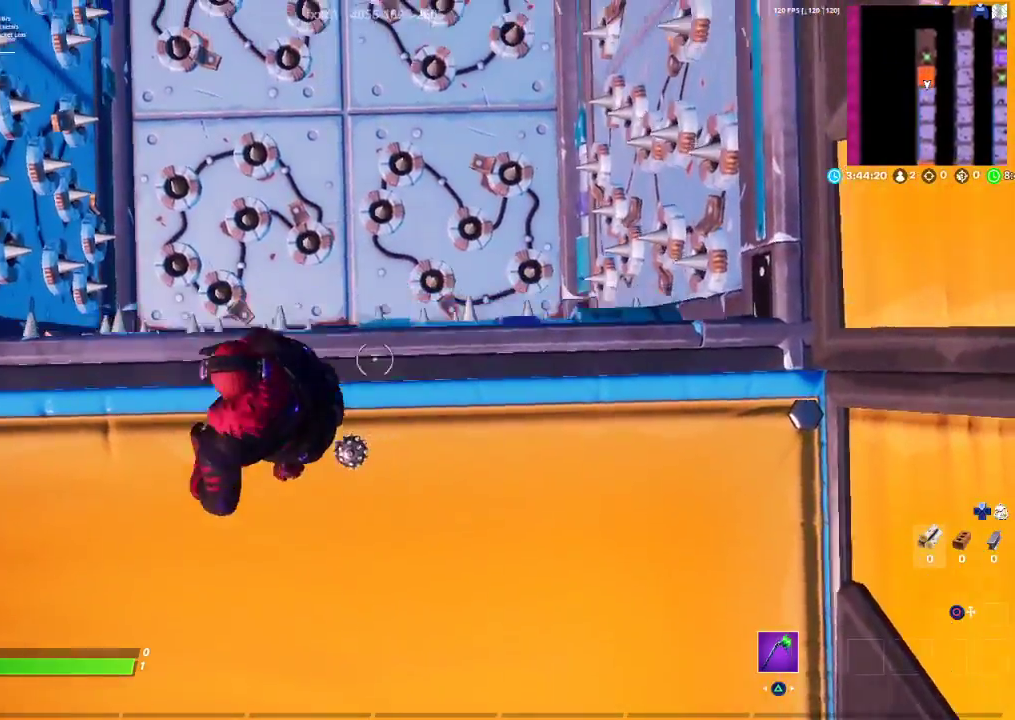
{"buttons": [], "left_stick": "up", "right_stick": "up", "events": [[17, "CROSS", "down"], [117, "CROSS", "up"], [267, "right_stick", "up"]]}
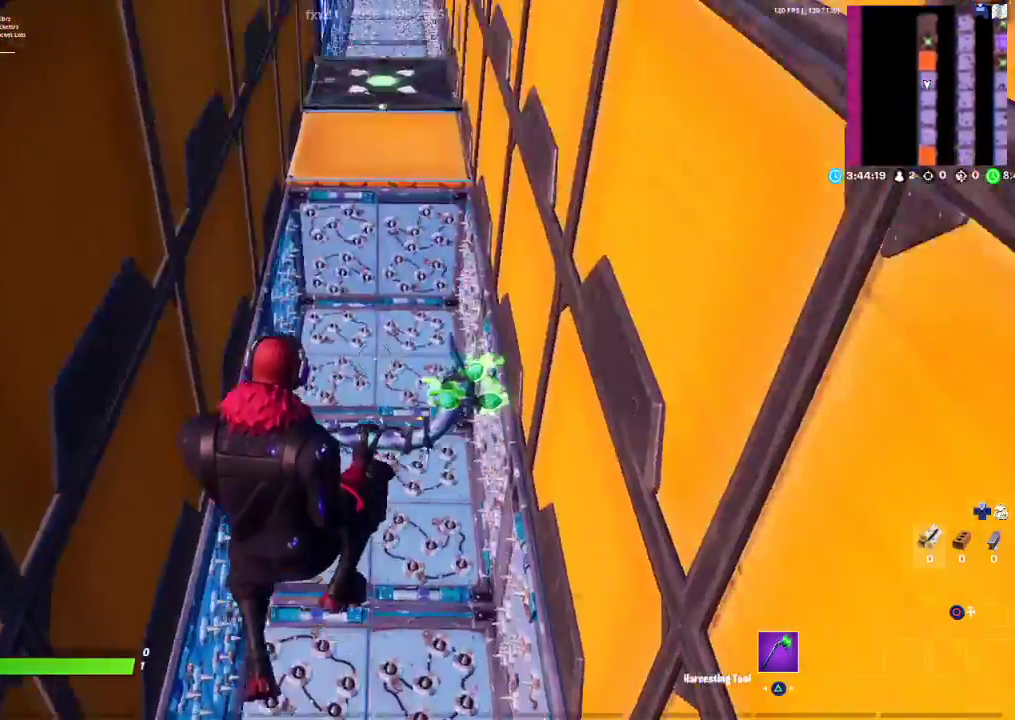
{"buttons": [], "left_stick": "up", "right_stick": "center", "events": [[67, "right_stick", "center"]]}
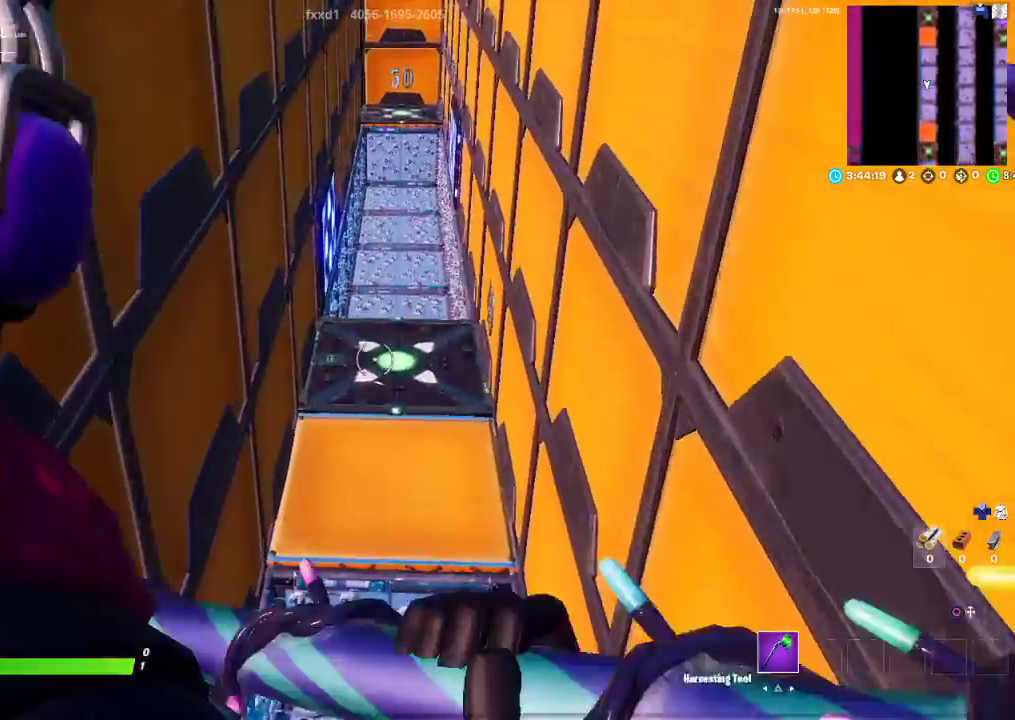
{"buttons": [], "left_stick": "up", "right_stick": "center", "events": []}
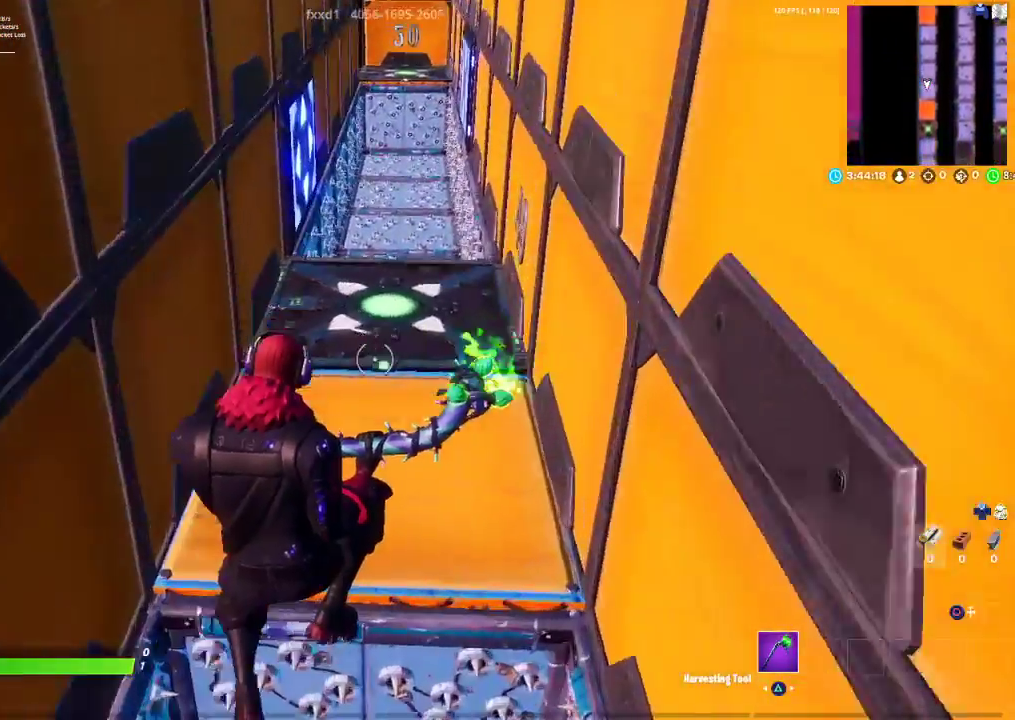
{"buttons": [], "left_stick": "center", "right_stick": "center", "events": [[33, "right_stick", "up"], [267, "right_stick", "center"], [500, "left_stick", "center"]]}
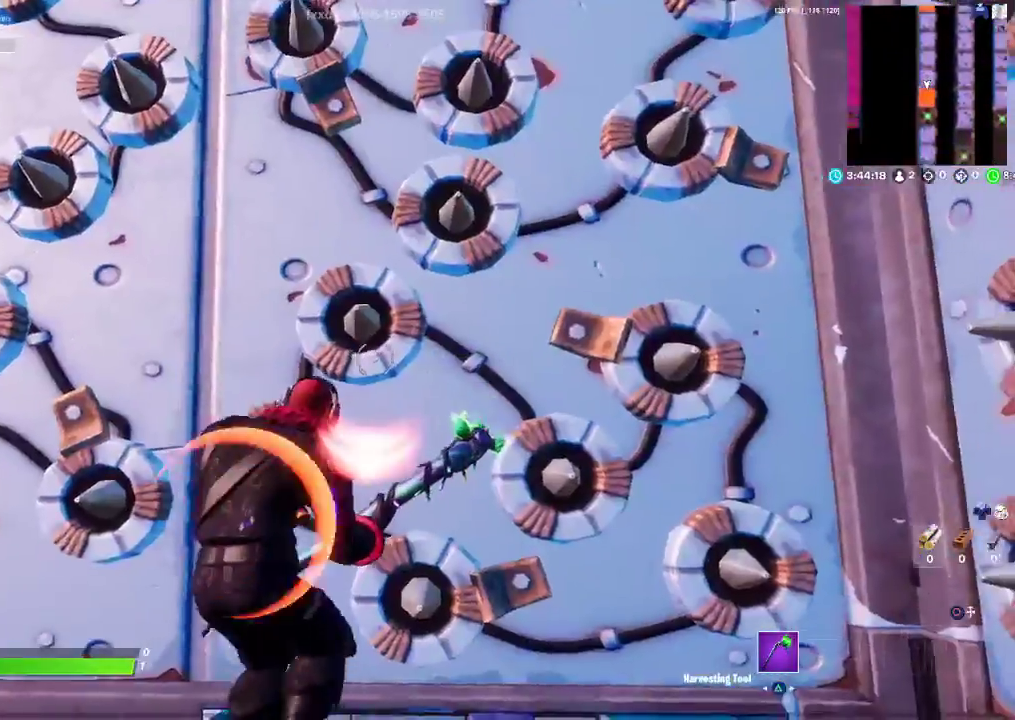
{"buttons": [], "left_stick": "center", "right_stick": "center", "events": []}